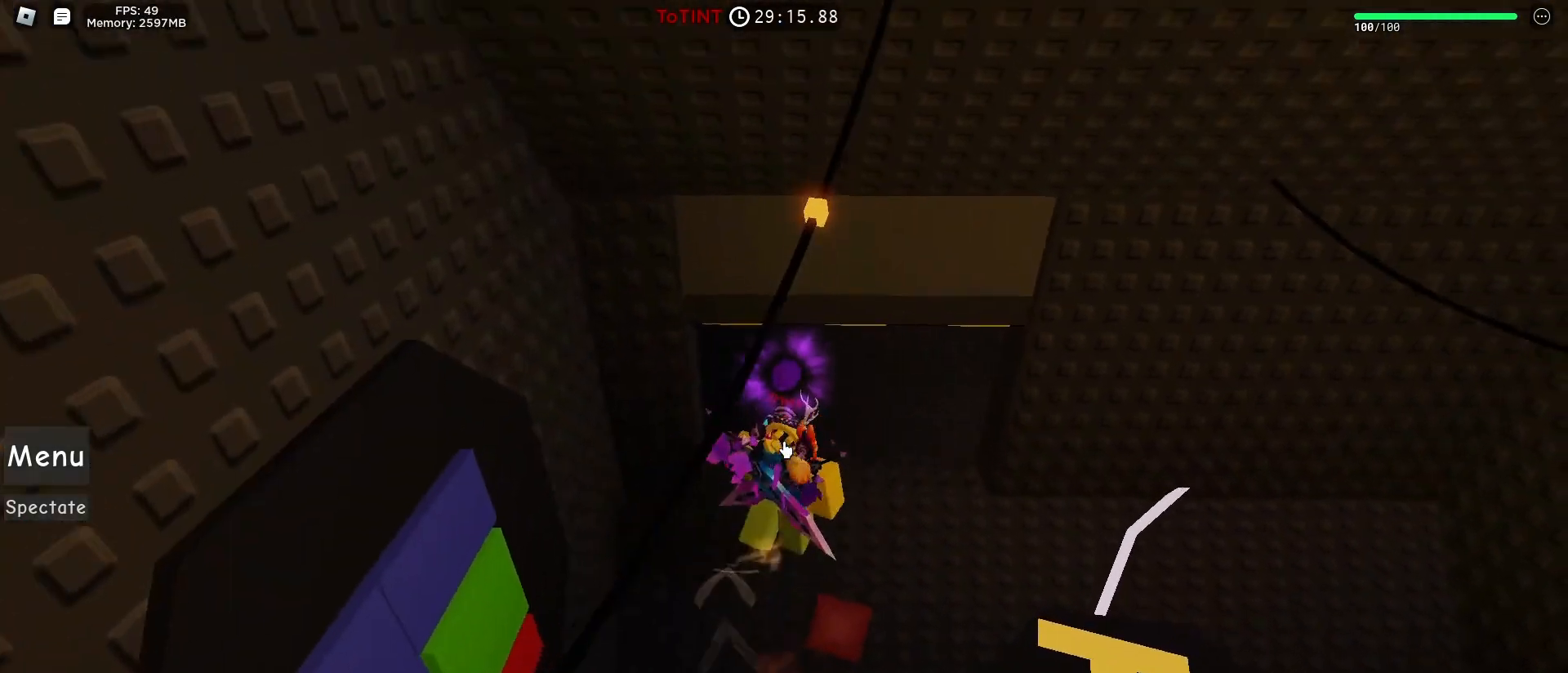
Gameplay with keyboard and mouse; each line is a JSON object with the keys and mouse buttons held at the frame after it. "events" lists presses ("down") and releases ("up") of "1", "2", "3", "4", "5", "a", "alt", "c", "caps_lock", "ctrl", "d", "e", "f", "g", "q", "r", "s", "shift", "space", "tab", "v", "w", "x", "z", "mouse_left", "mouse_wheel" and "mouse_right" between this image and that frame as [ms after this image, input, new state], when the widget could be followed in between. "mouse_left", "mouse_wheel", "mouse_right" = the "left", "wheel", "right" buttons of the "mouse" list. No other keys are recorded. "wheel" means that the mouse wheel is clicked or scrolled. Not read: mouse_move t.
{"keys": ["d", "w"], "mouse": [], "events": [[167, "mouse_right", "up"], [167, "shift", "down"], [217, "shift", "up"], [267, "d", "down"]]}
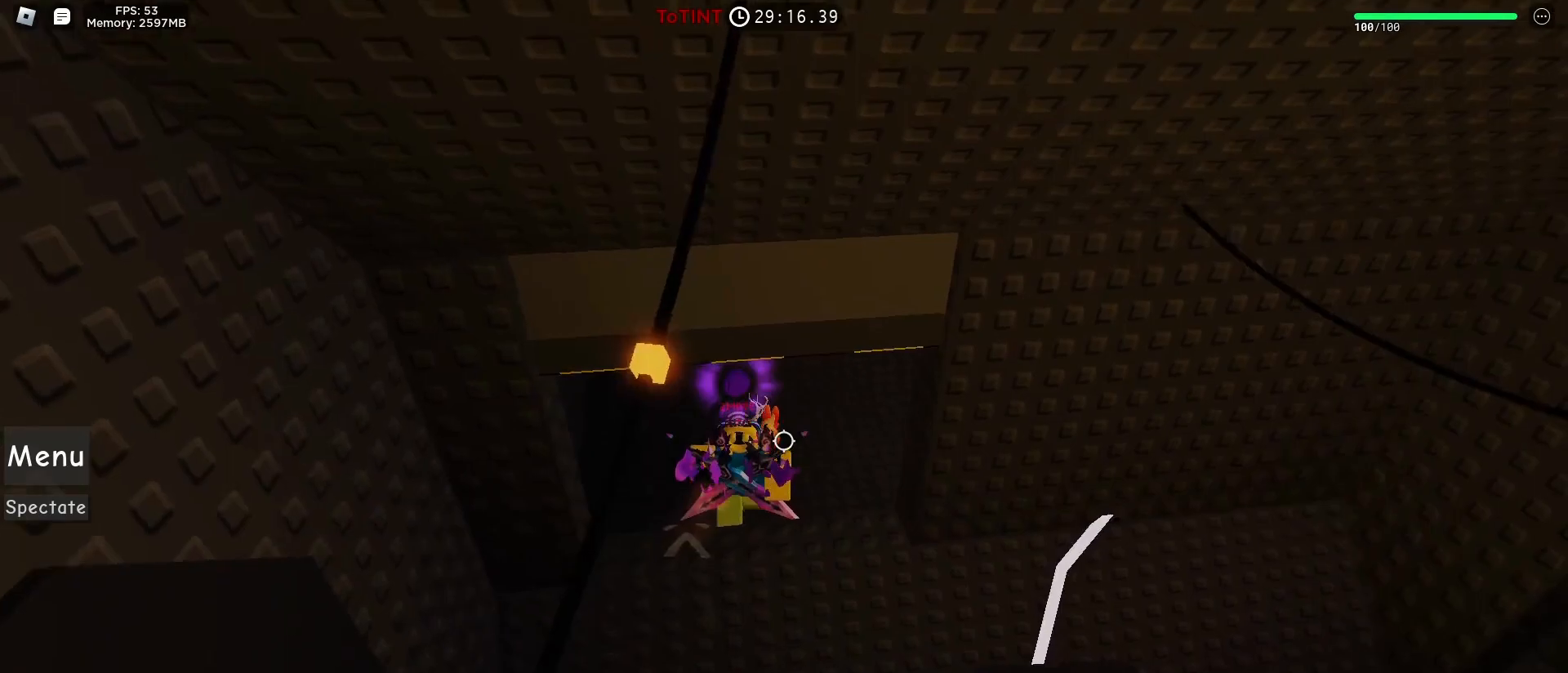
{"keys": ["a", "w"], "mouse": [], "events": [[100, "d", "up"], [417, "a", "down"]]}
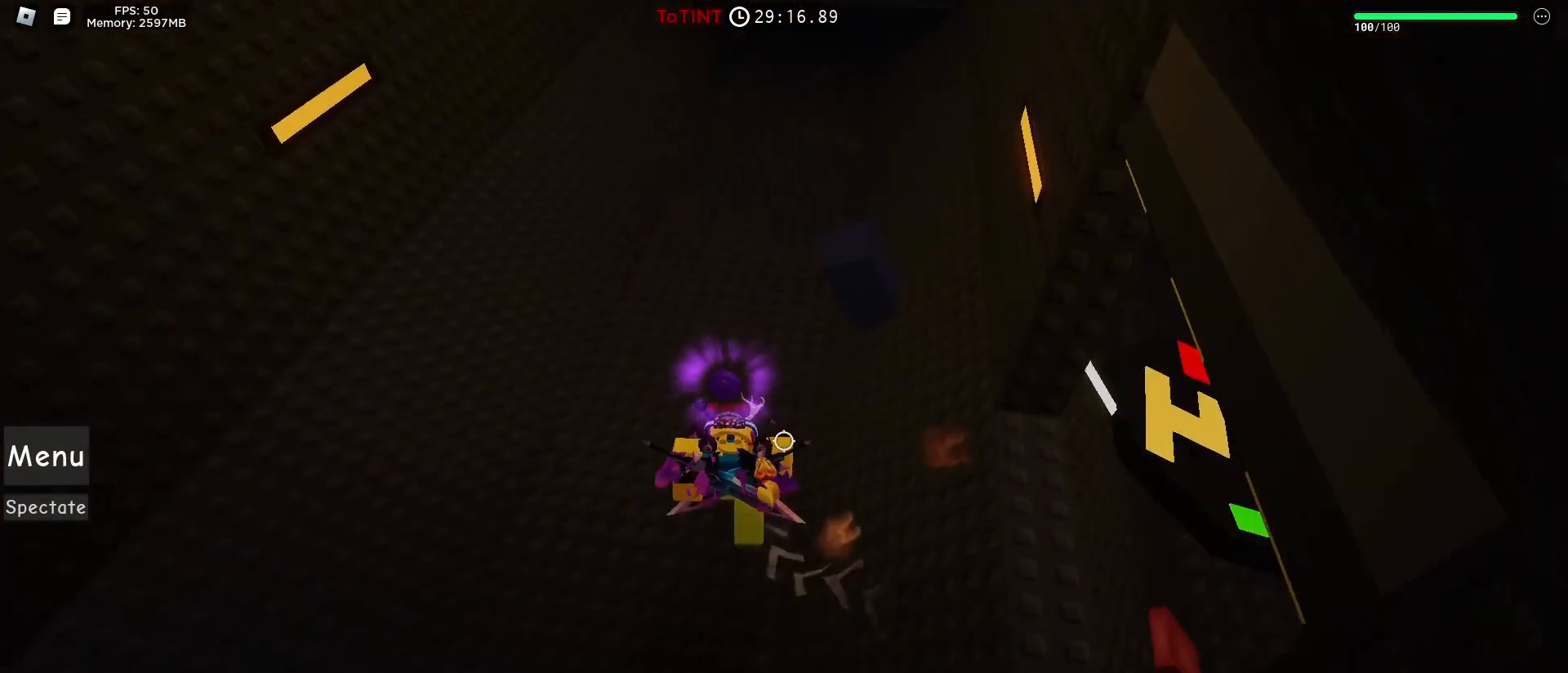
{"keys": ["w"], "mouse": ["right"], "events": [[167, "mouse_right", "down"], [200, "shift", "down"], [250, "shift", "up"], [350, "a", "up"]]}
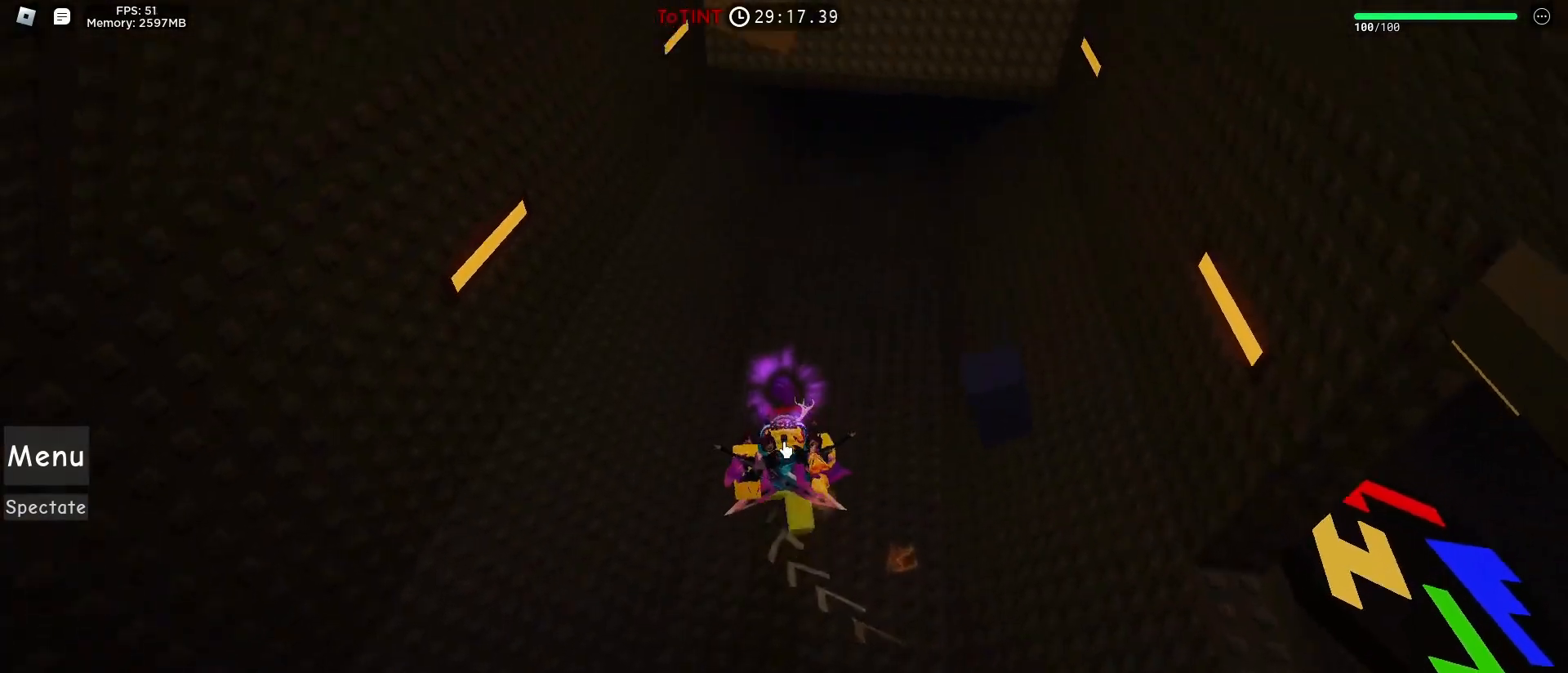
{"keys": ["w"], "mouse": [], "events": [[67, "space", "down"], [117, "shift", "down"], [217, "shift", "up"], [217, "space", "up"], [317, "mouse_right", "up"]]}
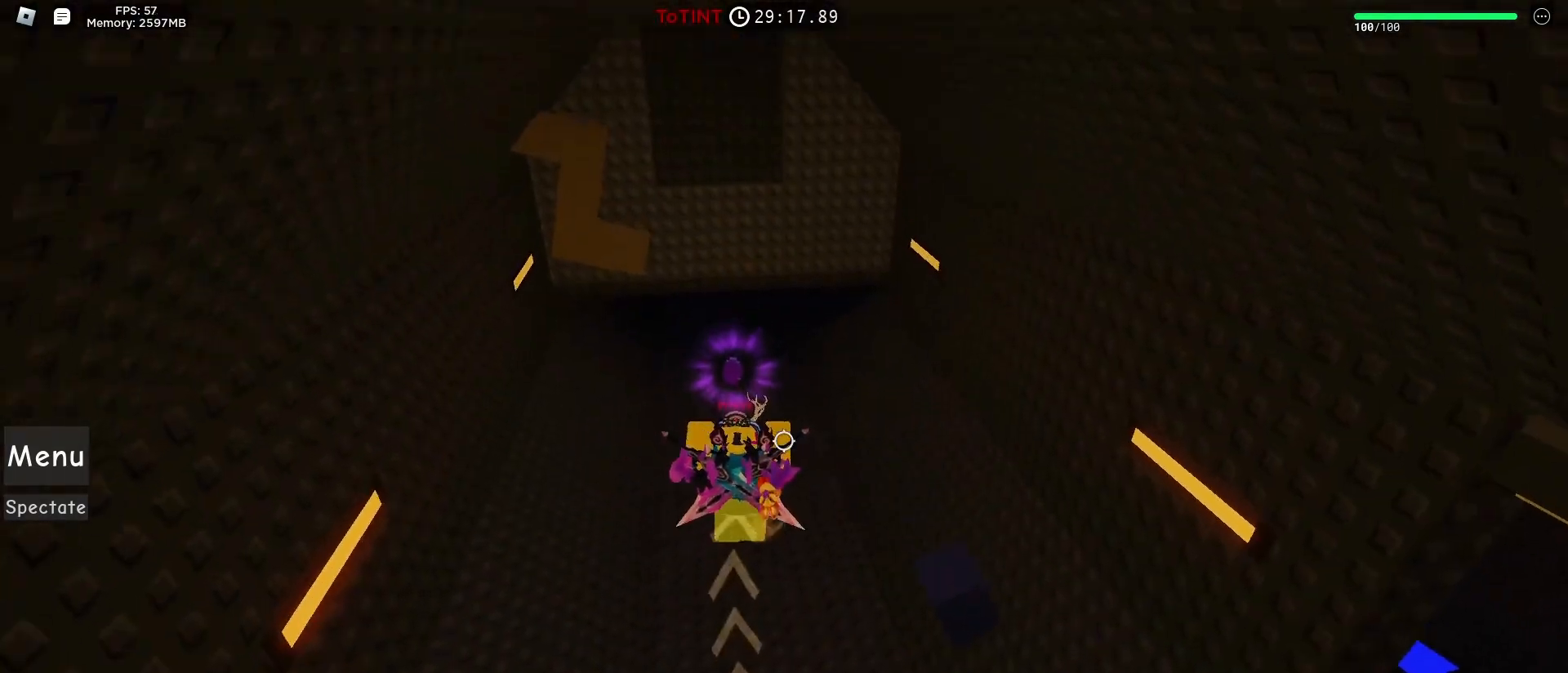
{"keys": ["a", "w"], "mouse": [], "events": [[467, "a", "down"]]}
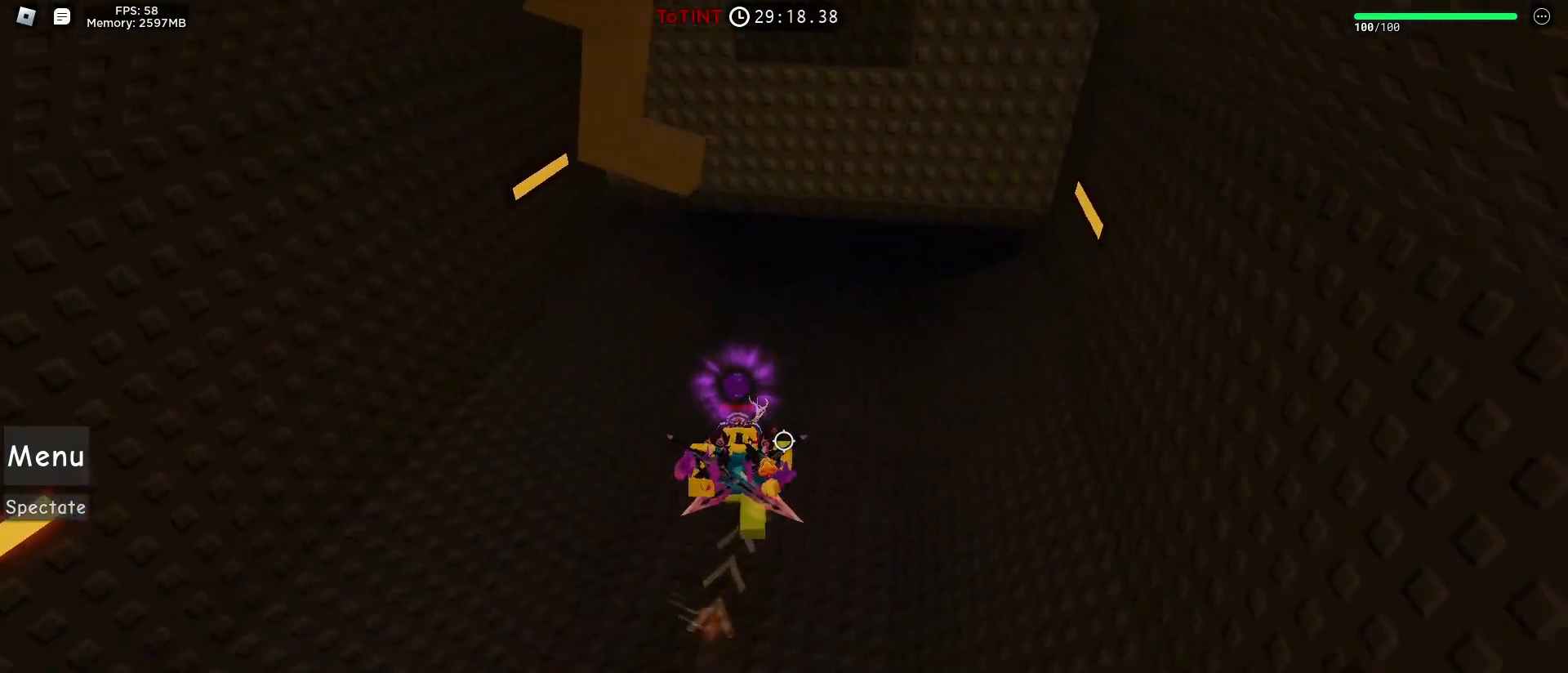
{"keys": ["d", "w"], "mouse": [], "events": [[117, "a", "up"], [250, "d", "down"]]}
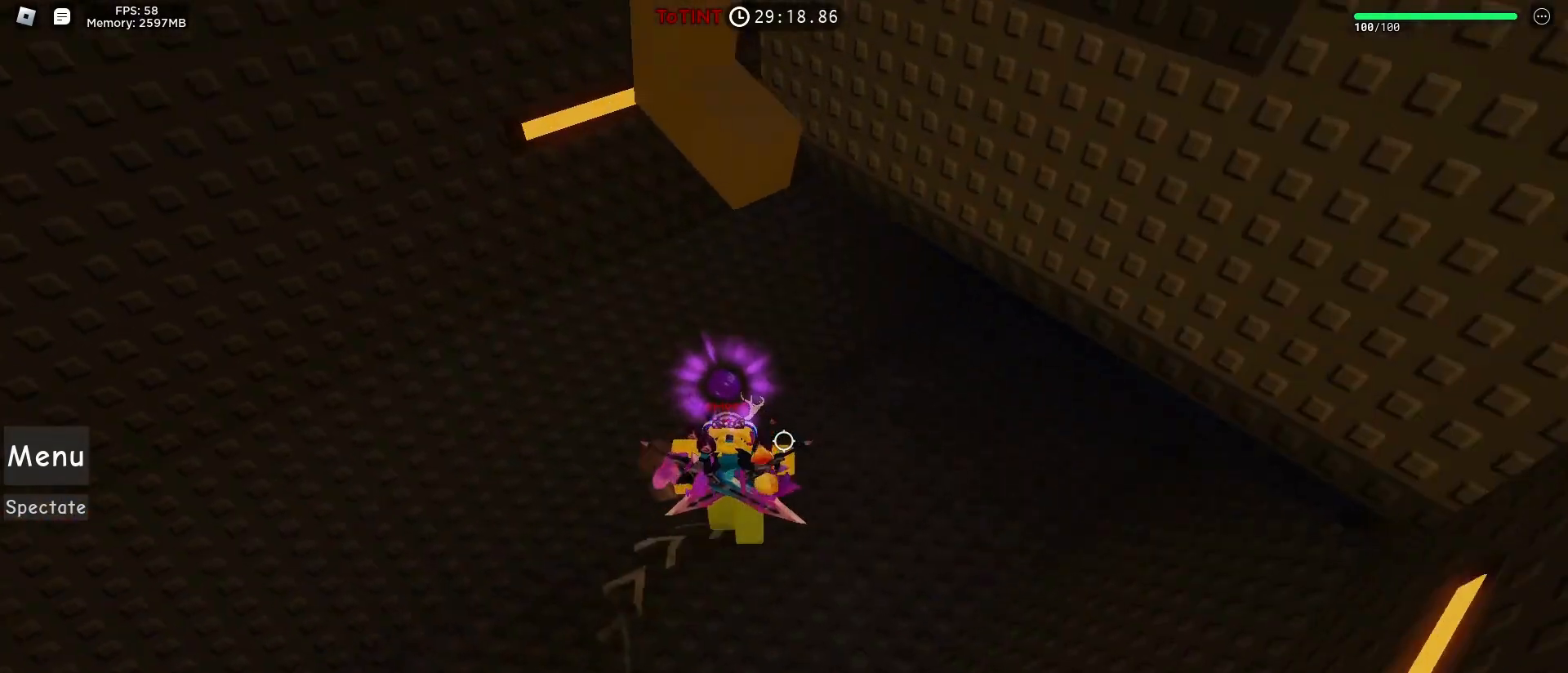
{"keys": ["space"], "mouse": [], "events": [[217, "d", "up"], [217, "w", "up"], [400, "space", "down"]]}
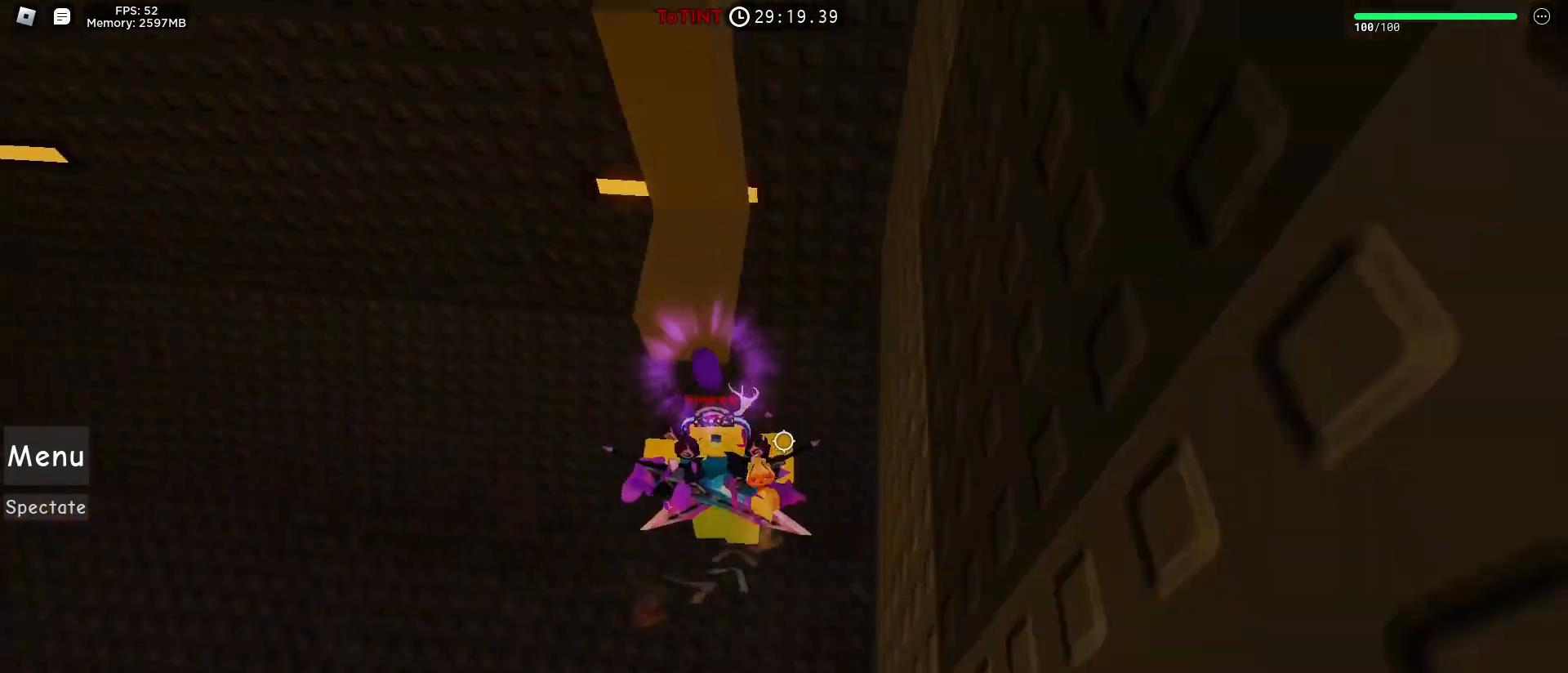
{"keys": [], "mouse": [], "events": [[17, "w", "down"], [67, "space", "up"], [367, "w", "up"]]}
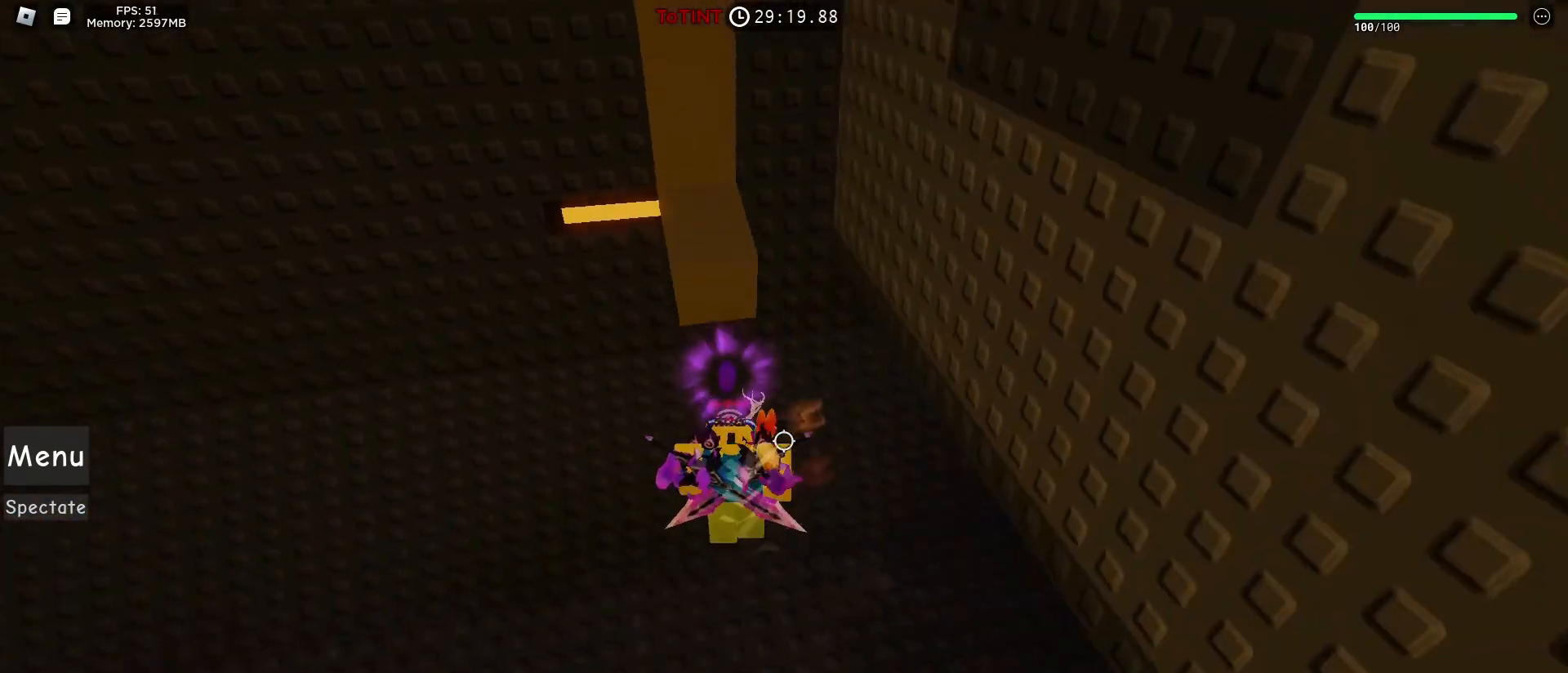
{"keys": ["a"], "mouse": [], "events": [[117, "s", "down"], [317, "a", "down"], [367, "s", "up"]]}
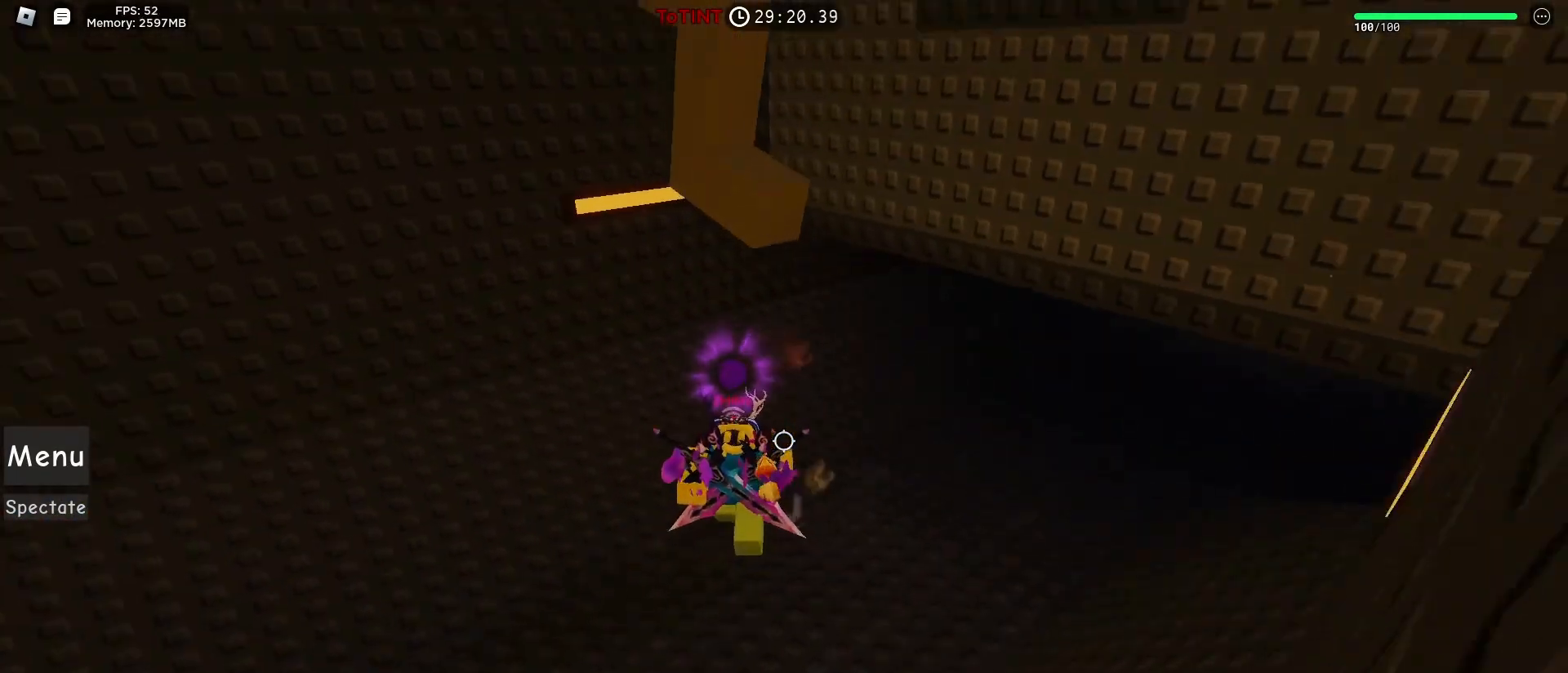
{"keys": ["a", "w"], "mouse": [], "events": [[67, "w", "down"]]}
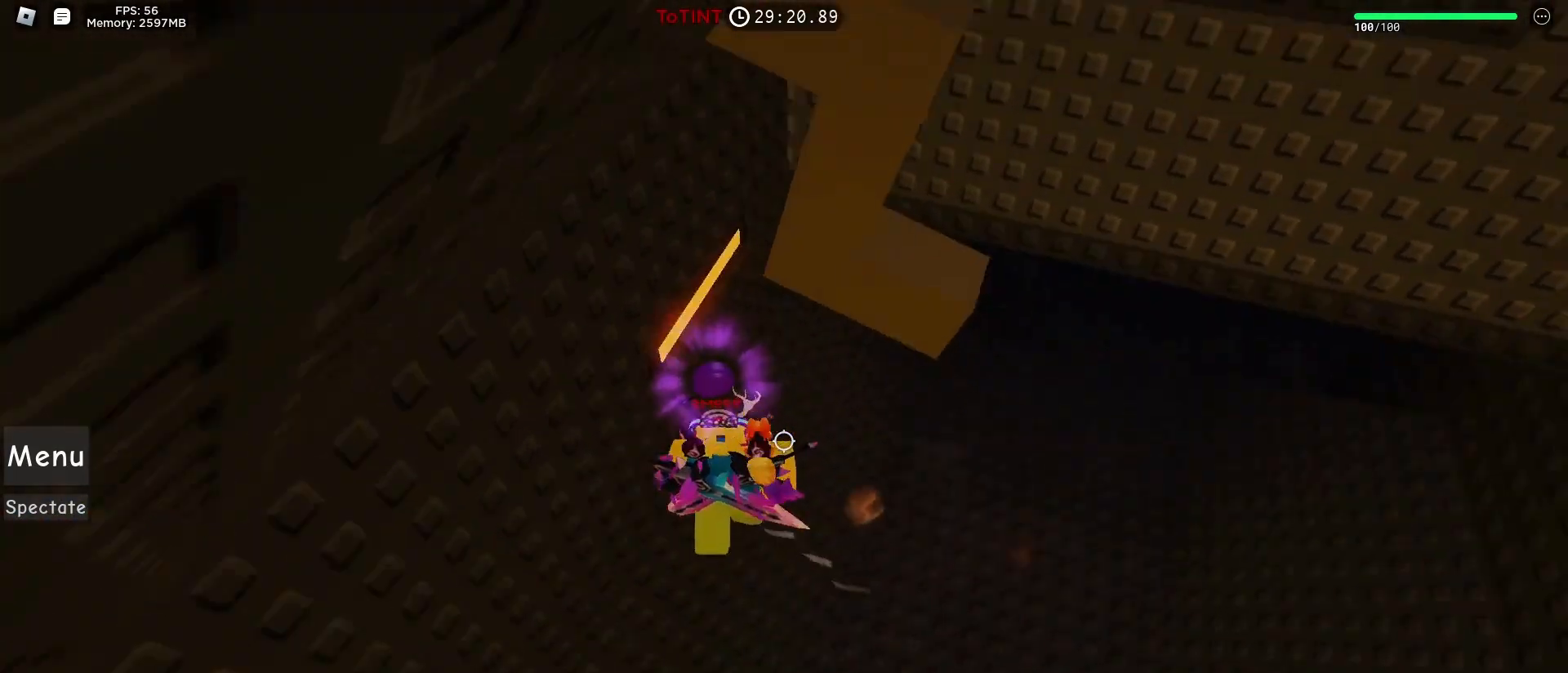
{"keys": ["d", "w"], "mouse": [], "events": [[17, "a", "up"], [17, "w", "up"], [100, "d", "down"], [167, "space", "down"], [267, "space", "up"], [317, "w", "down"]]}
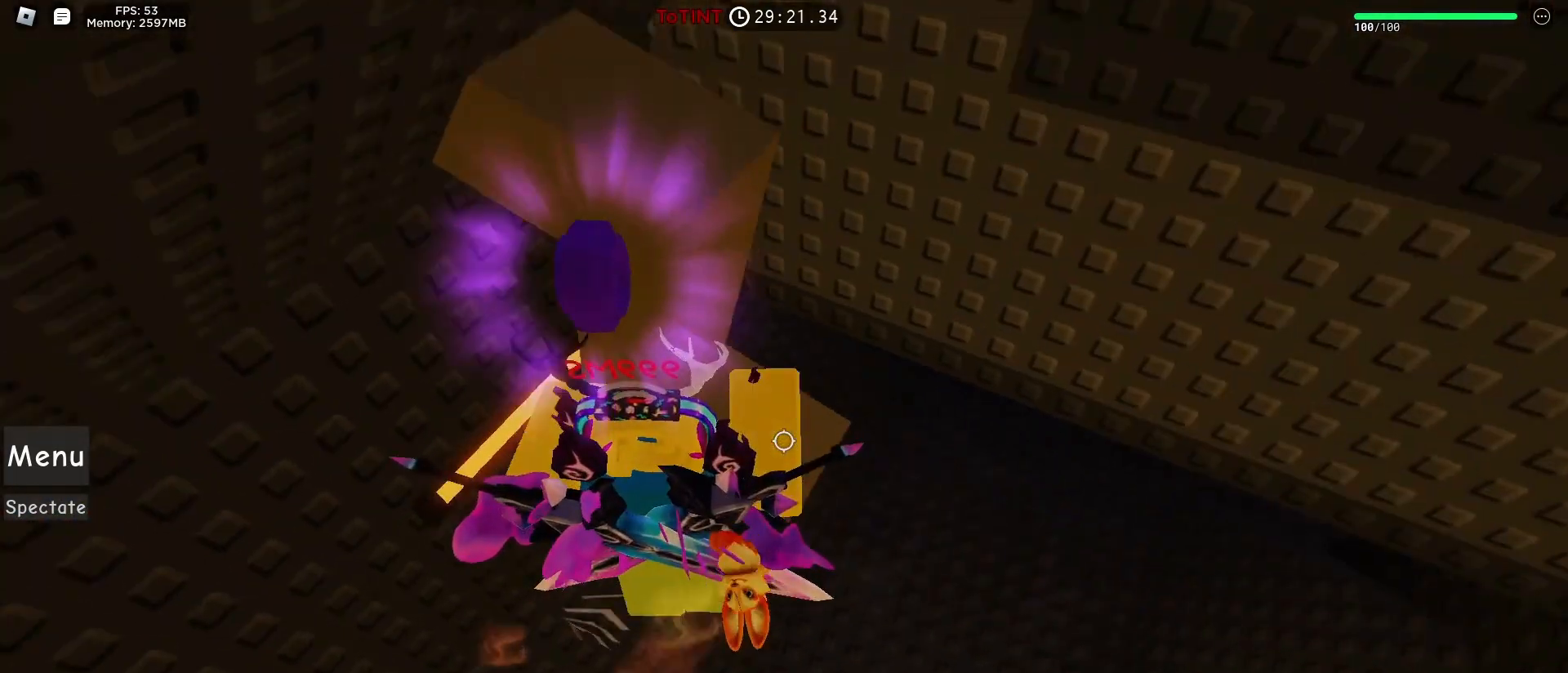
{"keys": [], "mouse": [], "events": [[67, "d", "up"], [117, "w", "up"]]}
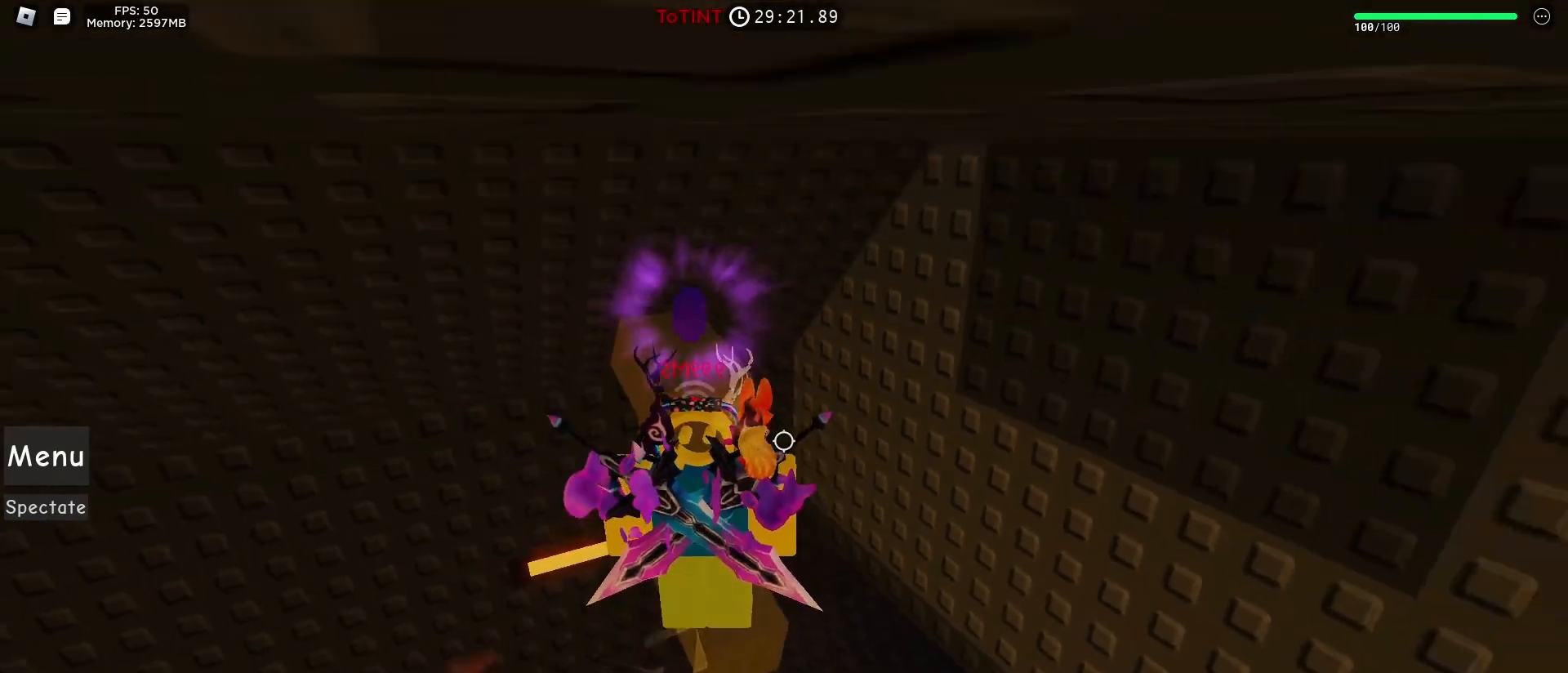
{"keys": [], "mouse": [], "events": [[17, "space", "down"], [117, "space", "up"]]}
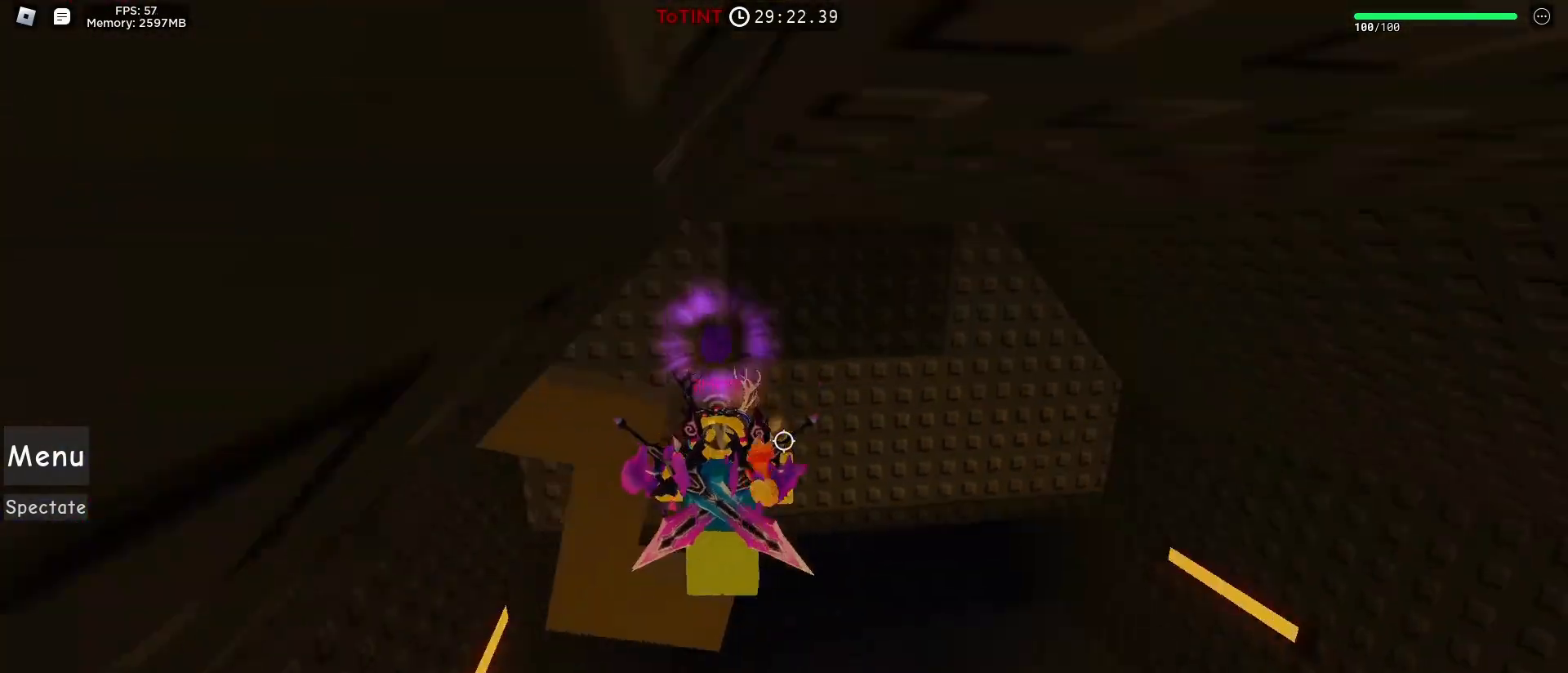
{"keys": ["d", "w"], "mouse": [], "events": [[367, "d", "down"], [417, "w", "down"]]}
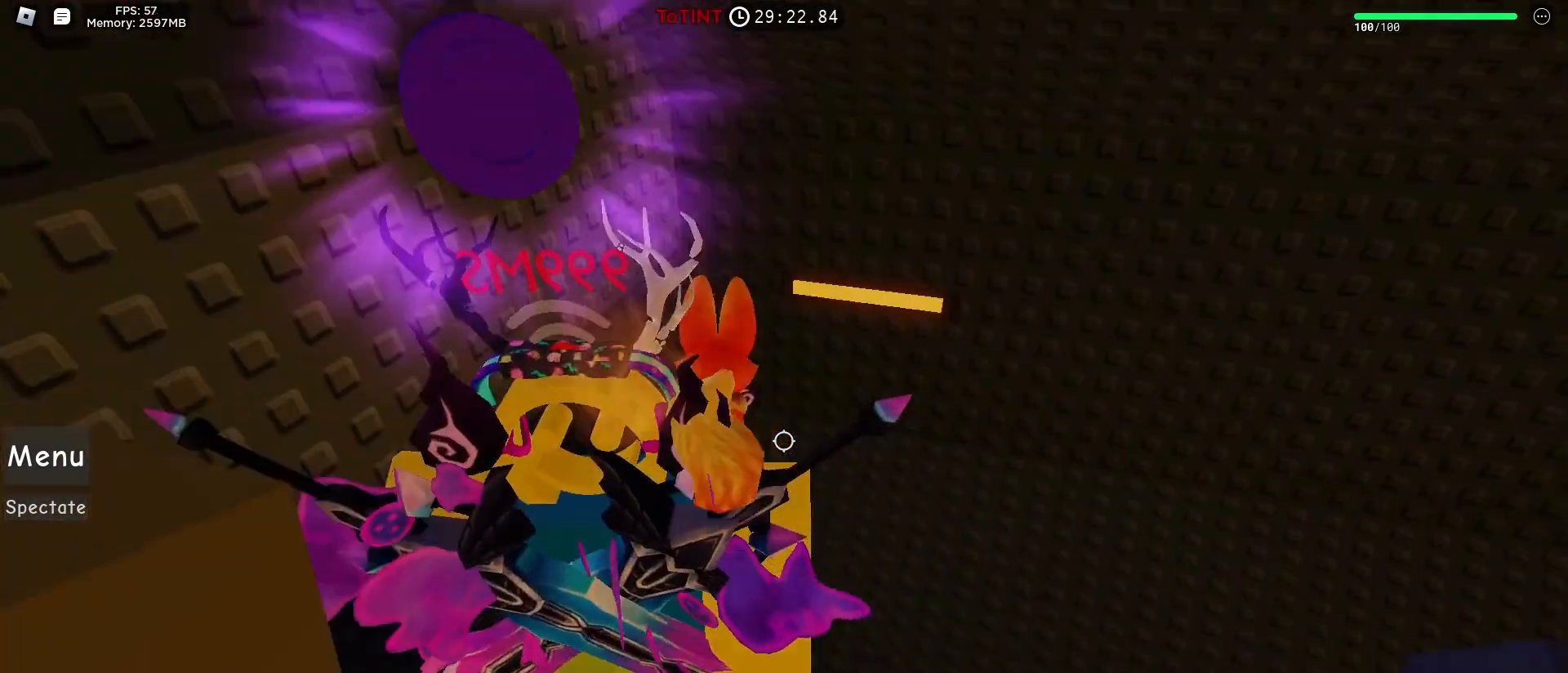
{"keys": ["d", "w"], "mouse": [], "events": []}
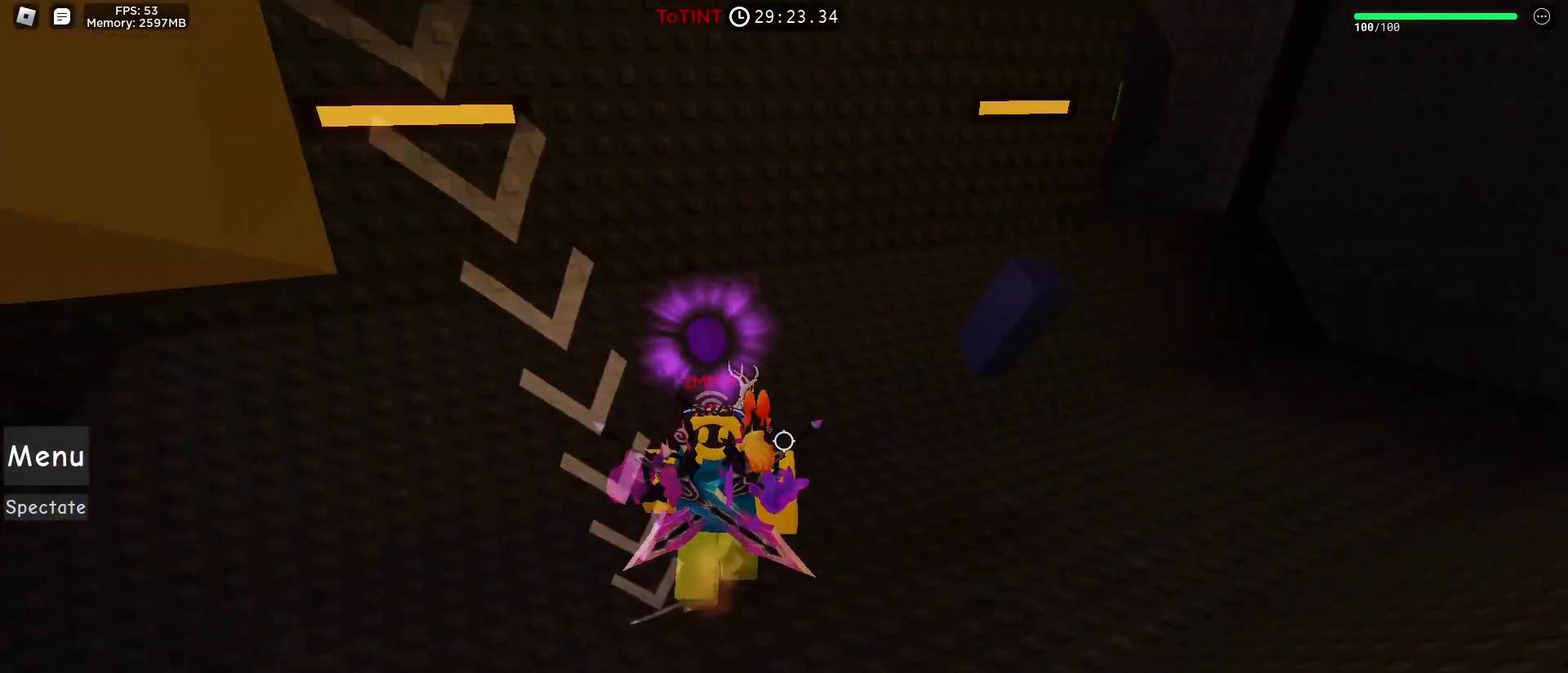
{"keys": ["a"], "mouse": [], "events": [[317, "d", "up"], [367, "a", "down"], [417, "w", "up"]]}
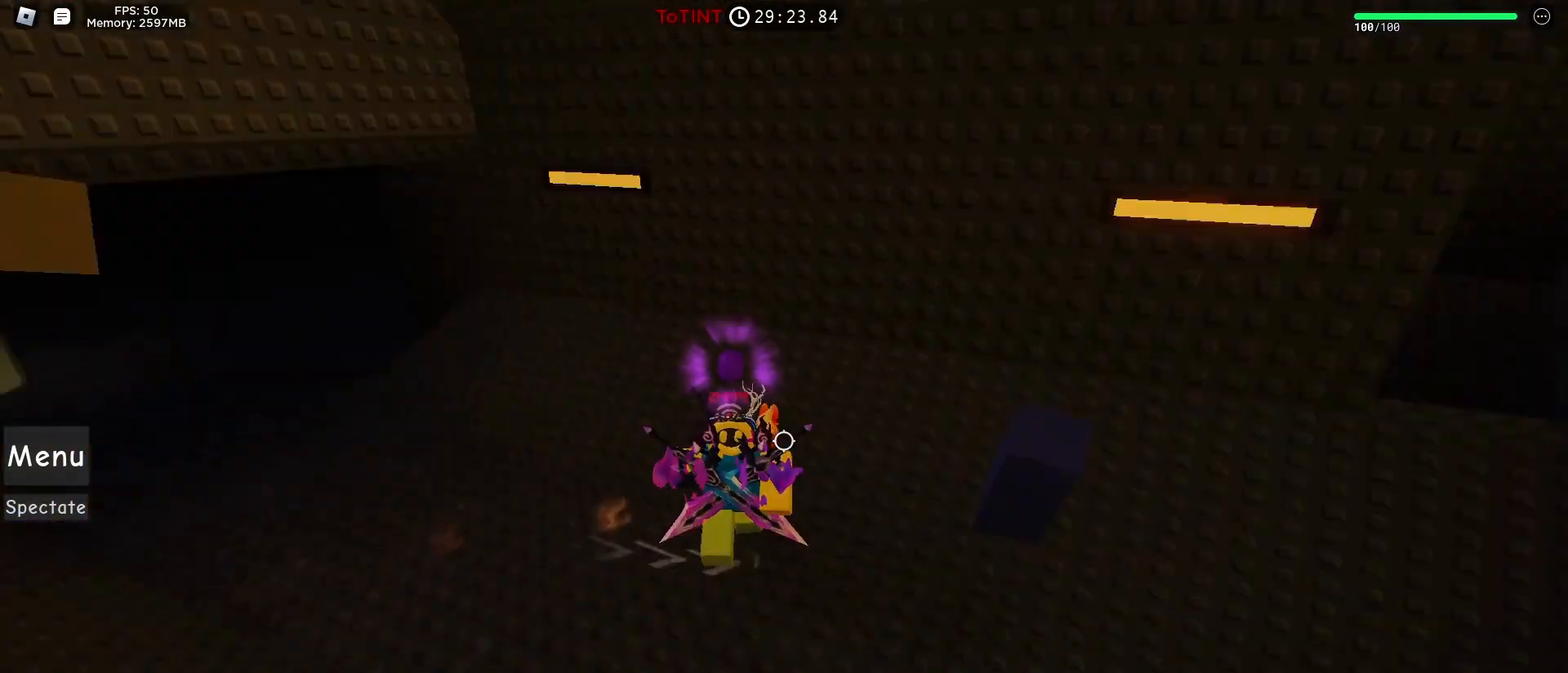
{"keys": ["w"], "mouse": ["right"], "events": [[100, "w", "down"], [200, "mouse_right", "down"], [200, "shift", "down"], [300, "shift", "up"], [417, "a", "up"]]}
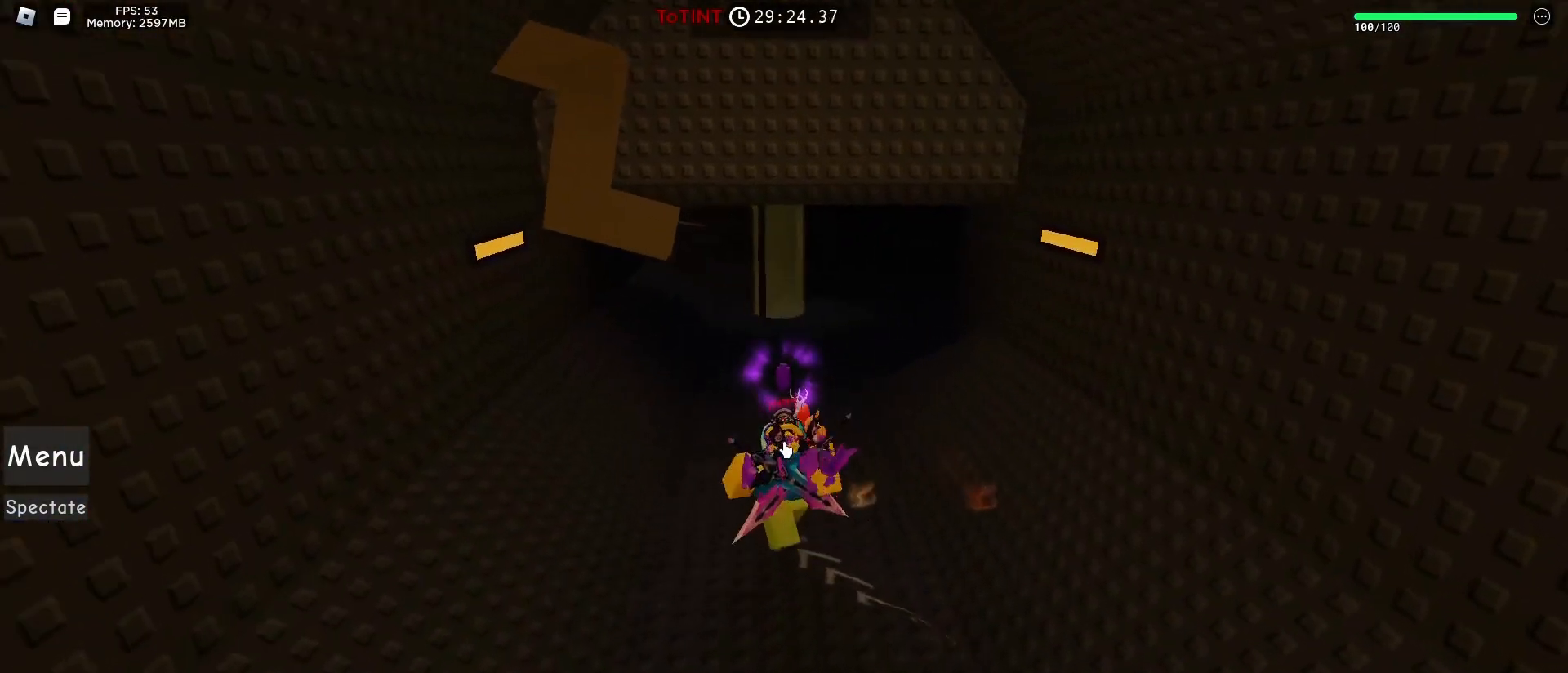
{"keys": ["w"], "mouse": [], "events": [[17, "mouse_wheel", "down"], [117, "mouse_wheel", "up"], [167, "mouse_wheel", "down"], [217, "mouse_wheel", "up"], [400, "mouse_right", "up"], [400, "shift", "down"], [450, "shift", "up"]]}
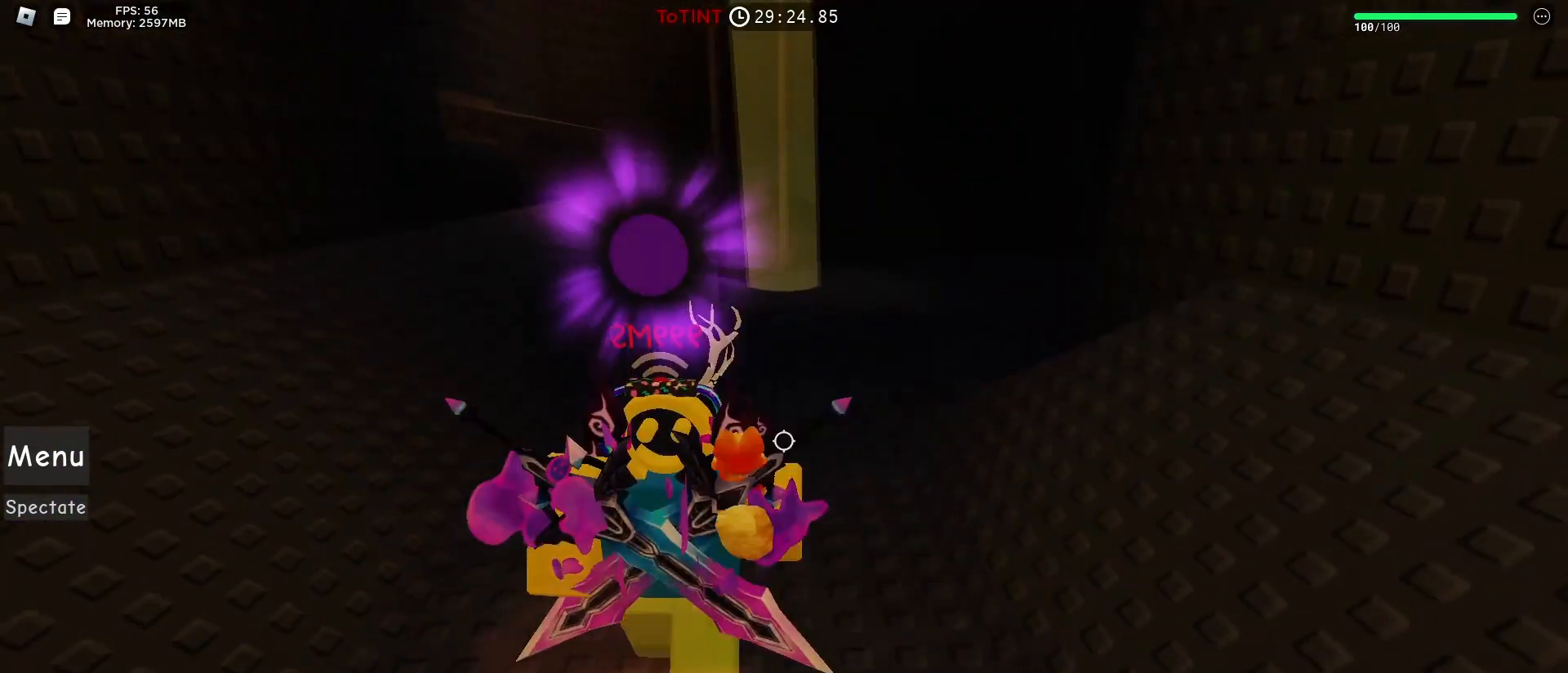
{"keys": ["w"], "mouse": [], "events": [[117, "mouse_wheel", "down"], [167, "mouse_wheel", "up"], [417, "mouse_wheel", "down"], [467, "mouse_wheel", "up"]]}
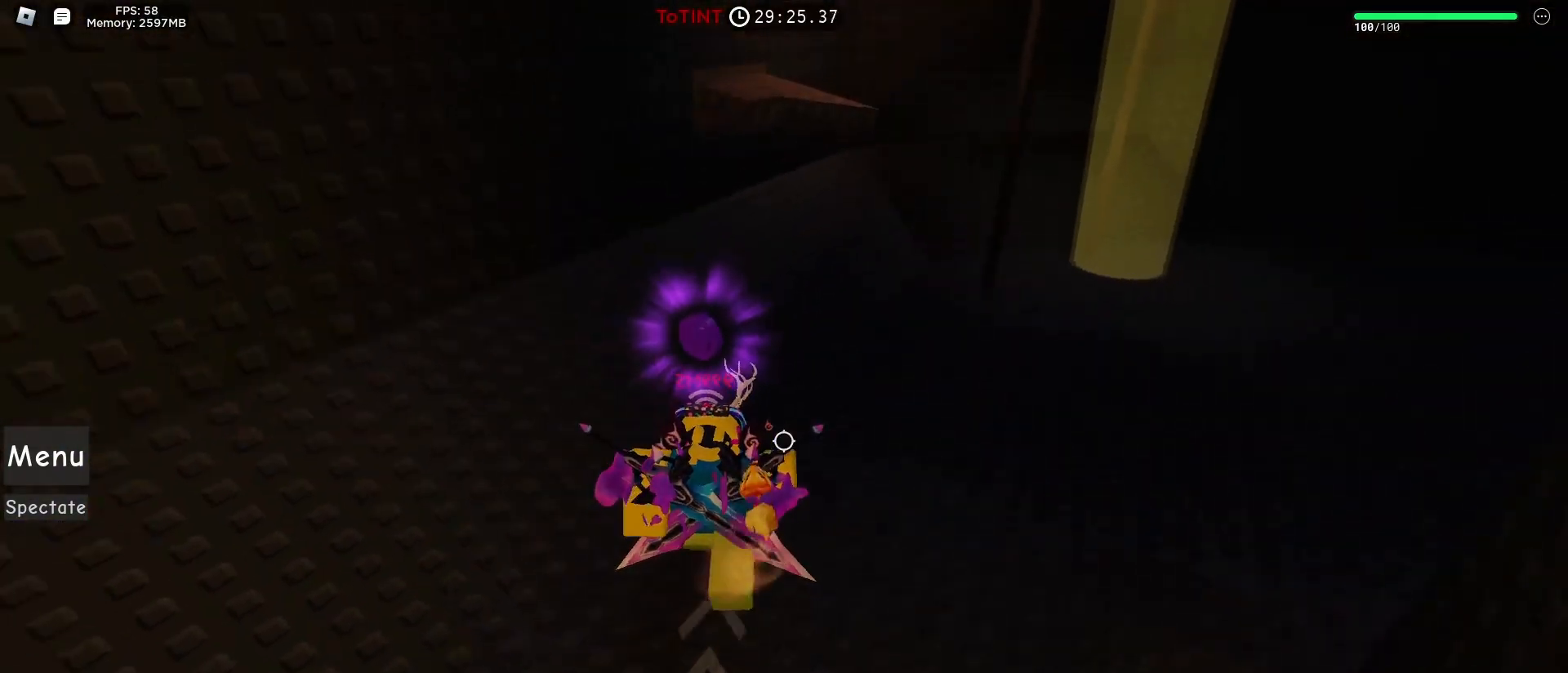
{"keys": ["w"], "mouse": [], "events": []}
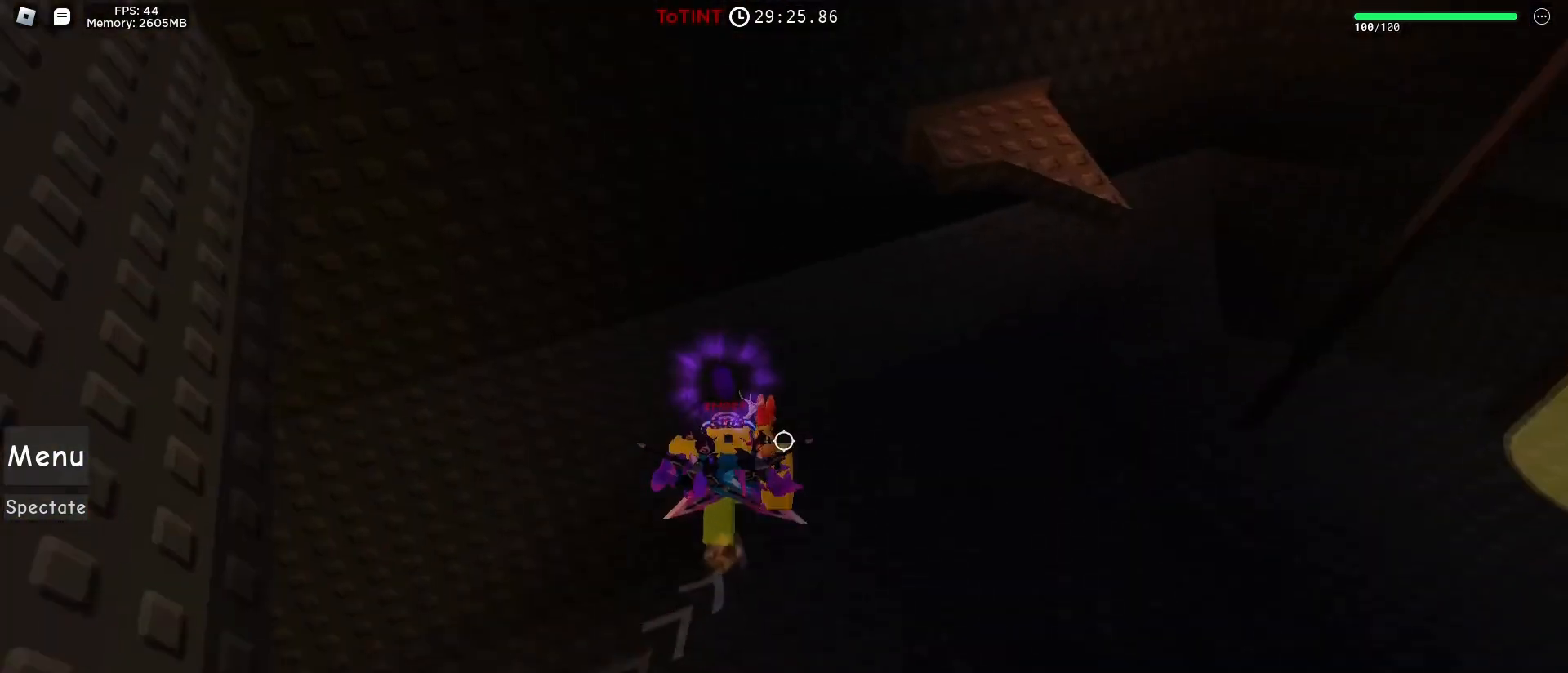
{"keys": ["w"], "mouse": [], "events": [[117, "mouse_wheel", "down"], [167, "mouse_wheel", "up"]]}
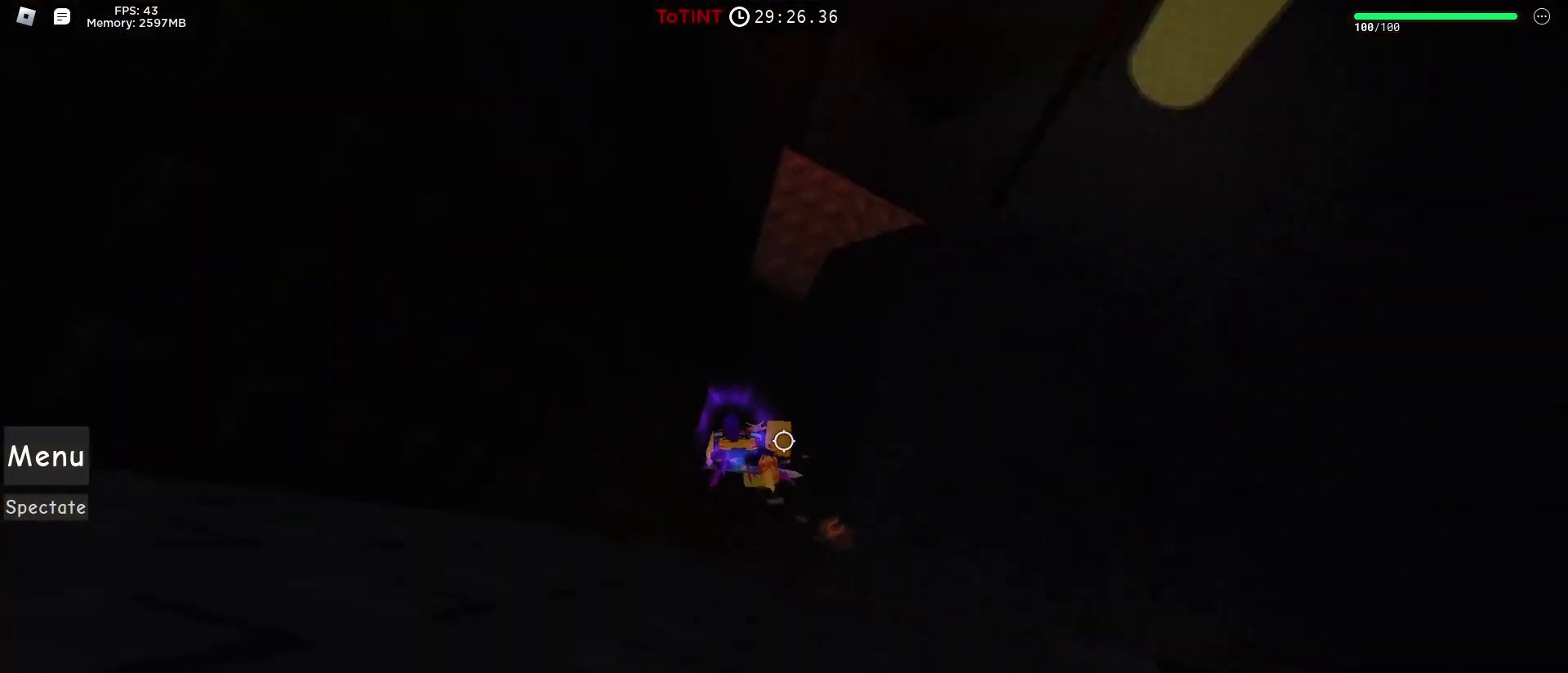
{"keys": ["w"], "mouse": [], "events": [[67, "w", "up"], [217, "space", "down"], [267, "w", "down"], [367, "space", "up"], [450, "mouse_wheel", "down"], [500, "mouse_wheel", "up"]]}
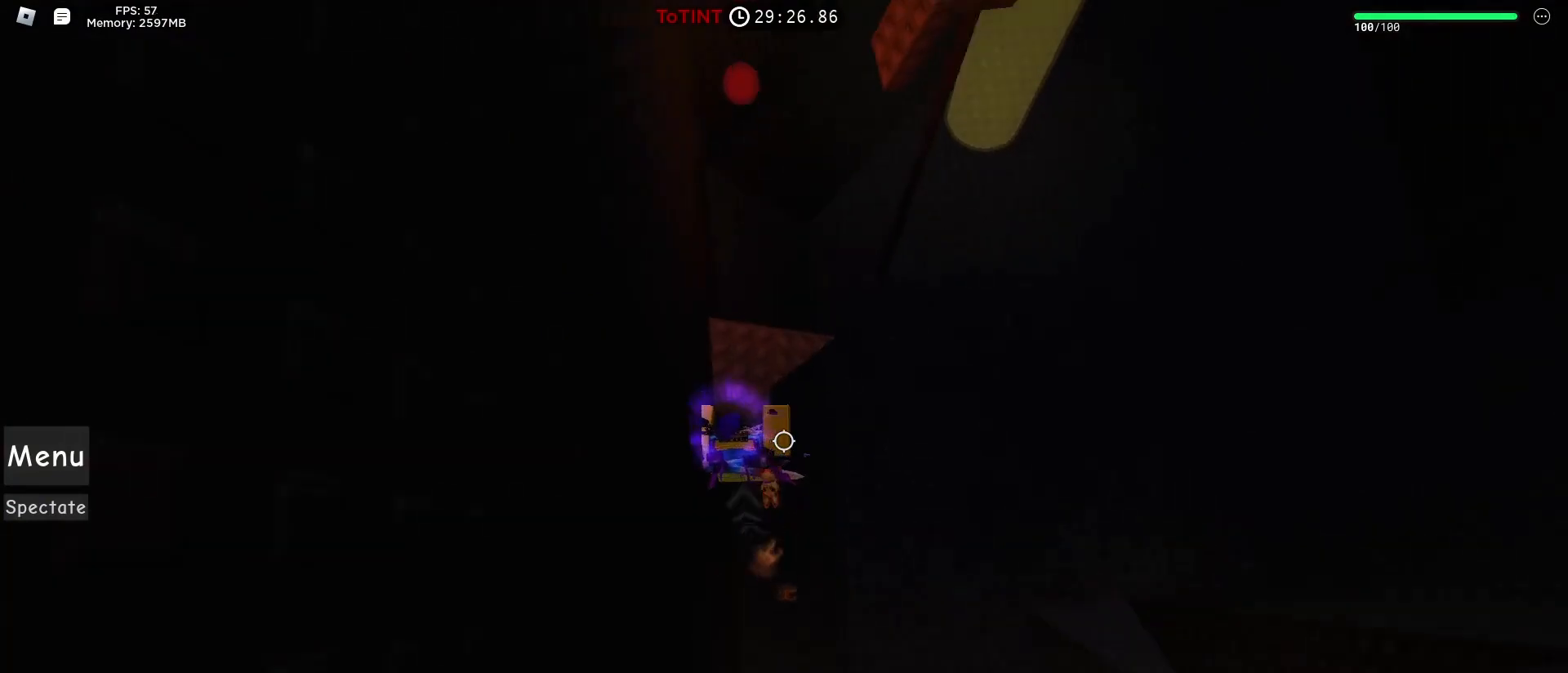
{"keys": ["d"], "mouse": [], "events": [[150, "mouse_wheel", "down"], [217, "mouse_wheel", "up"], [217, "w", "up"], [417, "d", "down"]]}